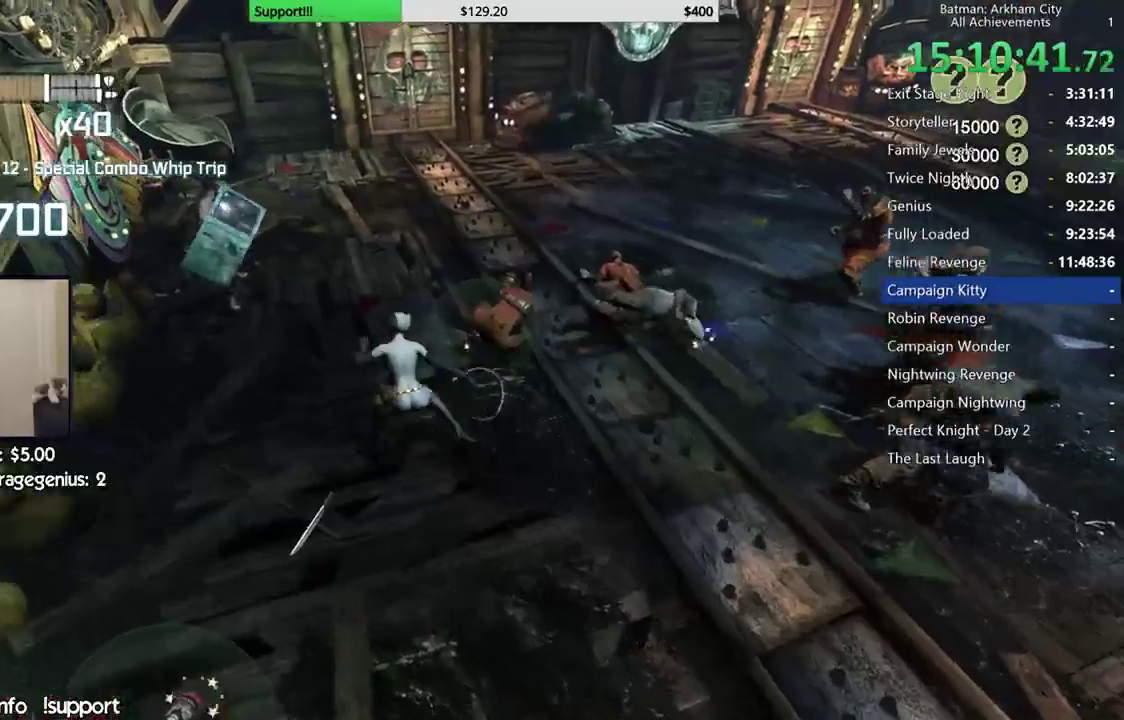
Gameplay with a controller (Xbox layout); each line is a JSON object with the inputs held at the frame after it (dt_ms = milliseconds from this image to that frame). "events" lists button and stick changes between this image and that frame as [ms after this image, input, new state], when the widget could be followed in between. Not read: Z.
{"dt_ms": 500, "buttons": ["A"], "left_stick": "up", "right_stick": "center", "events": [[117, "right_stick", "left"], [283, "right_stick", "center"], [500, "A", "down"]]}
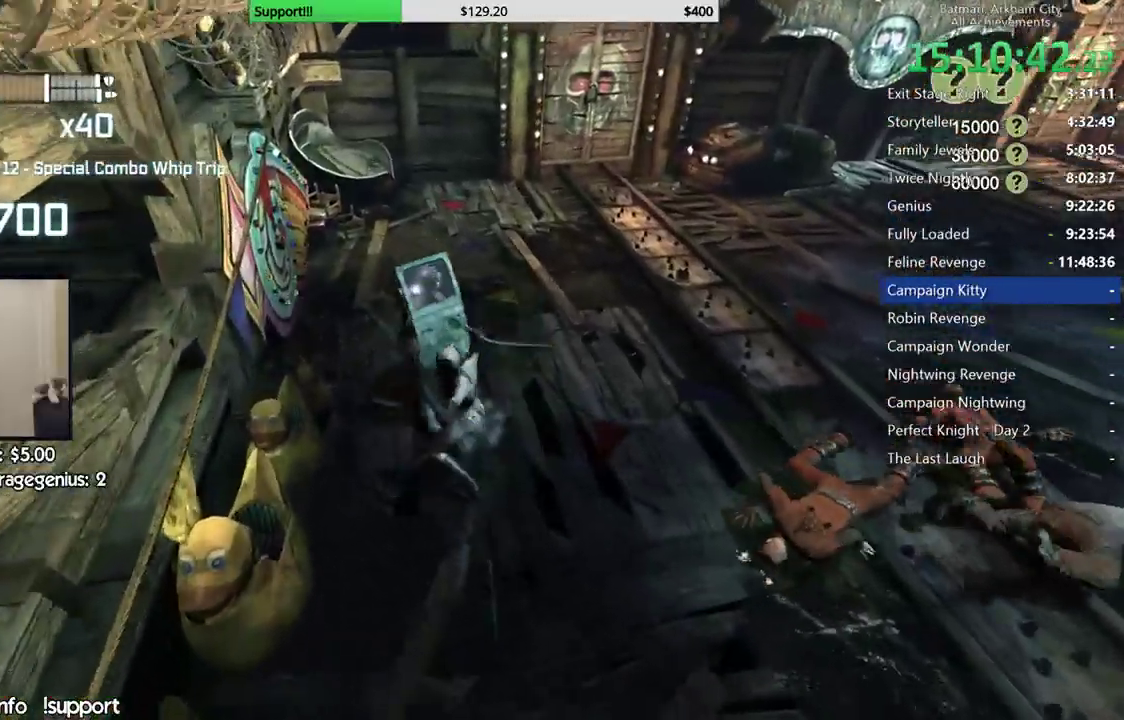
{"dt_ms": 500, "buttons": [], "left_stick": "up", "right_stick": "center", "events": [[83, "A", "up"], [150, "A", "down"], [250, "A", "up"], [317, "A", "down"], [383, "A", "up"]]}
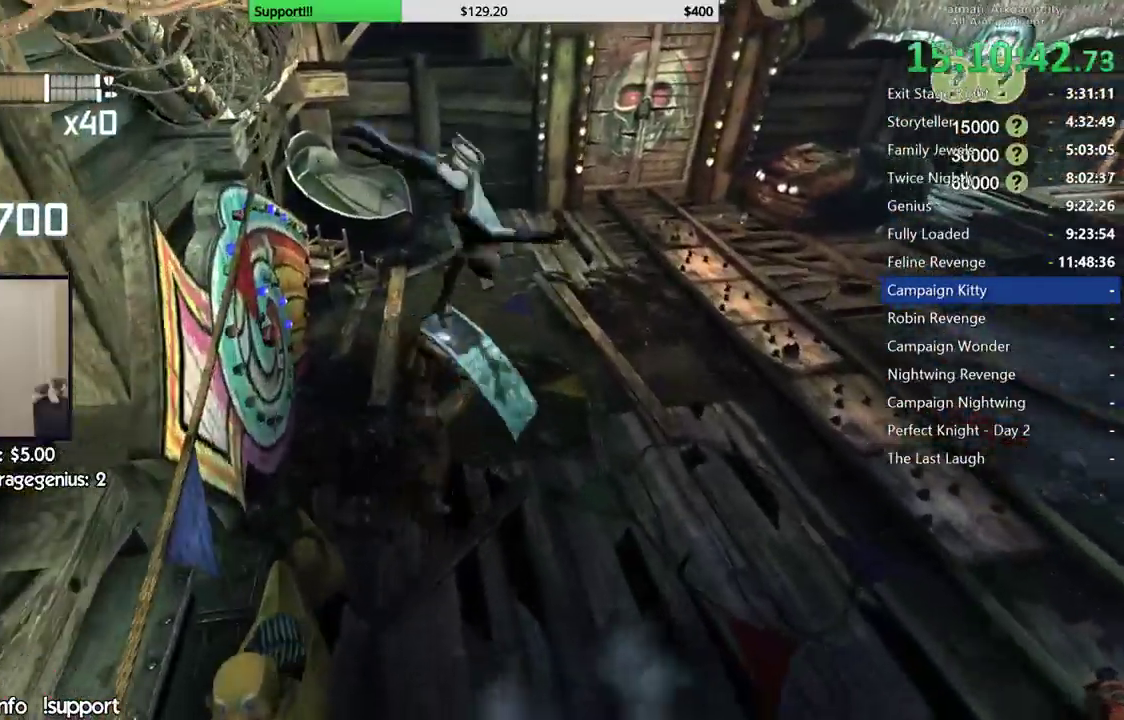
{"dt_ms": 1000, "buttons": [], "left_stick": "center", "right_stick": "center"}
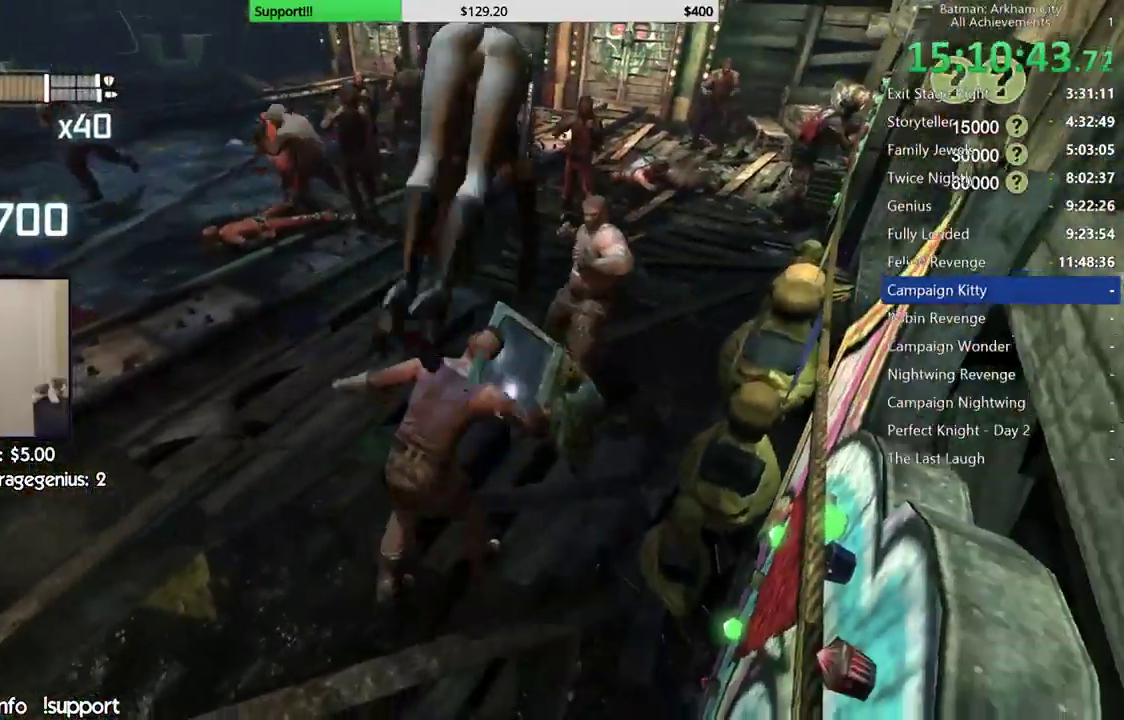
{"dt_ms": 500, "buttons": [], "left_stick": "up", "right_stick": "center"}
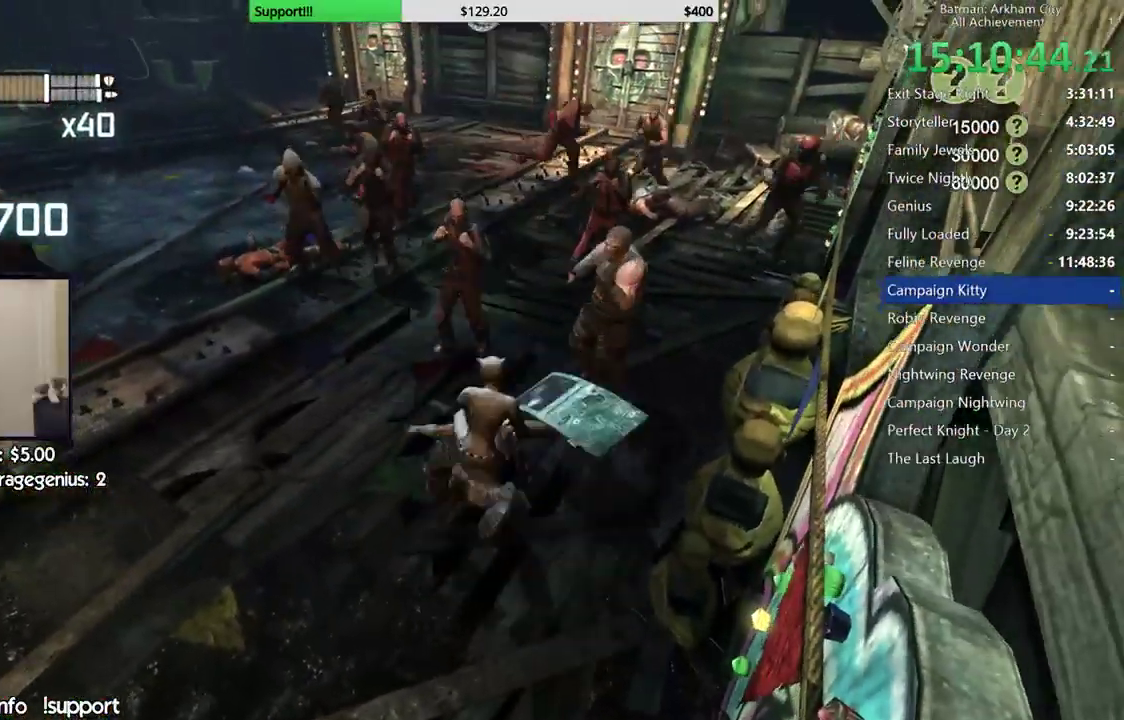
{"dt_ms": 500, "buttons": [], "left_stick": "up", "right_stick": "center", "events": [[150, "X", "down"], [200, "X", "up"], [300, "X", "down"], [383, "X", "up"]]}
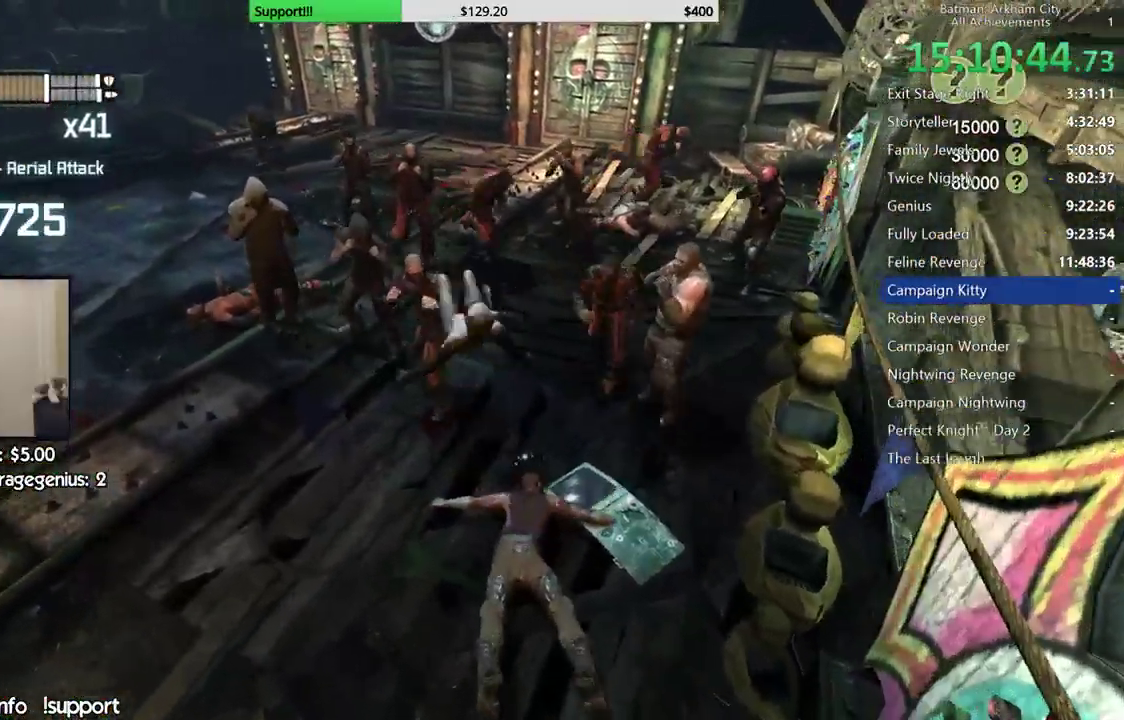
{"dt_ms": 500, "buttons": [], "left_stick": "center", "right_stick": "center", "events": [[50, "left_stick", "center"], [400, "Y", "down"], [467, "Y", "up"]]}